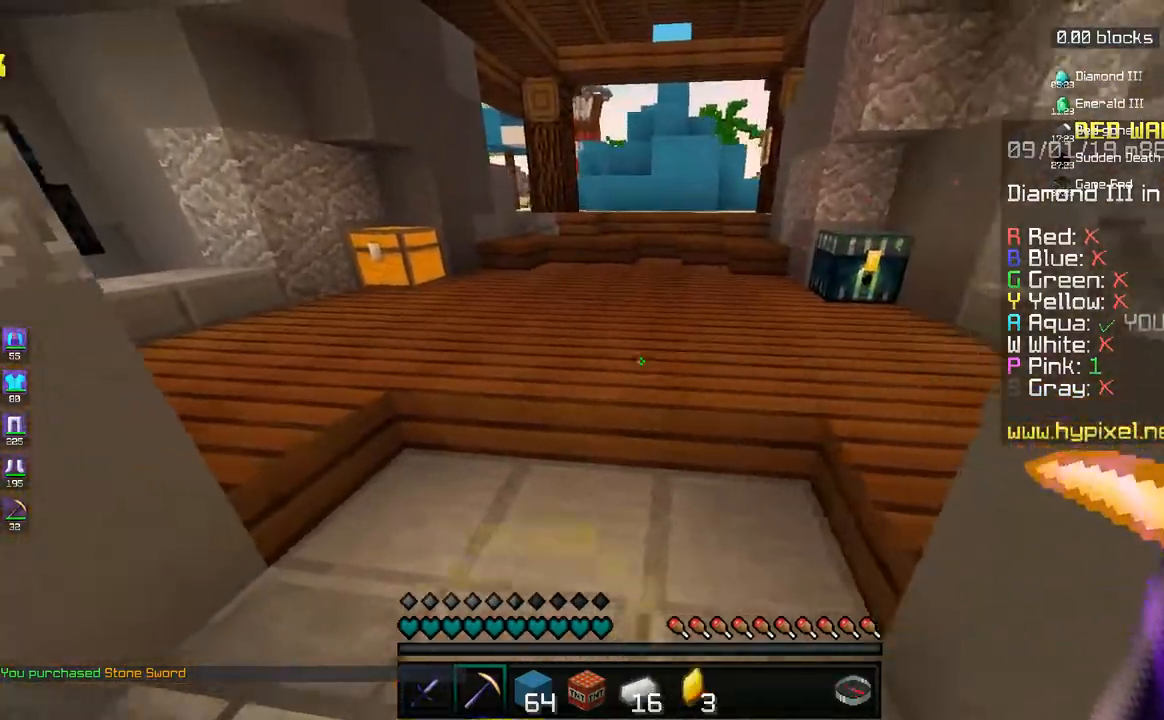
Gameplay with keyboard and mouse; each line is a JSON object with the keys and mouse buttons held at the frame after it. "events" lists presses ("down") and releases ("up") of "a", "d", "s", "space", "w", "mouse_left" and "mouse_right" between this image and that frame as [ms after this image, input, new state], when the widget could be followed in between. "mouse_left", "mouse_right" = the "left", "right" buttons of the "mouse" list. No other keys are recorded. Fast repeated clicks can show as one long hold. Mouse movement is not recorded.
{"keys": ["a", "d", "s"], "mouse": [], "events": [[150, "a", "up"], [183, "d", "down"], [300, "w", "up"], [383, "s", "down"], [483, "a", "down"]]}
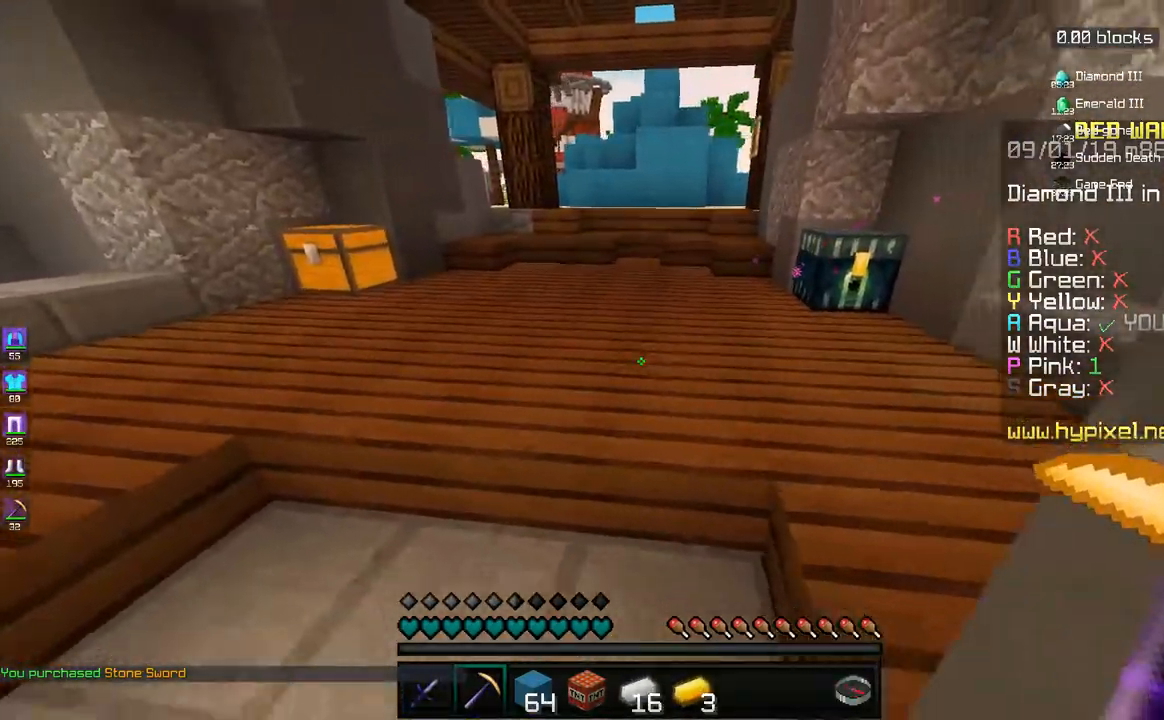
{"keys": ["d", "w"], "mouse": [], "events": [[83, "d", "up"], [200, "s", "up"], [333, "w", "down"], [433, "d", "down"], [450, "a", "up"]]}
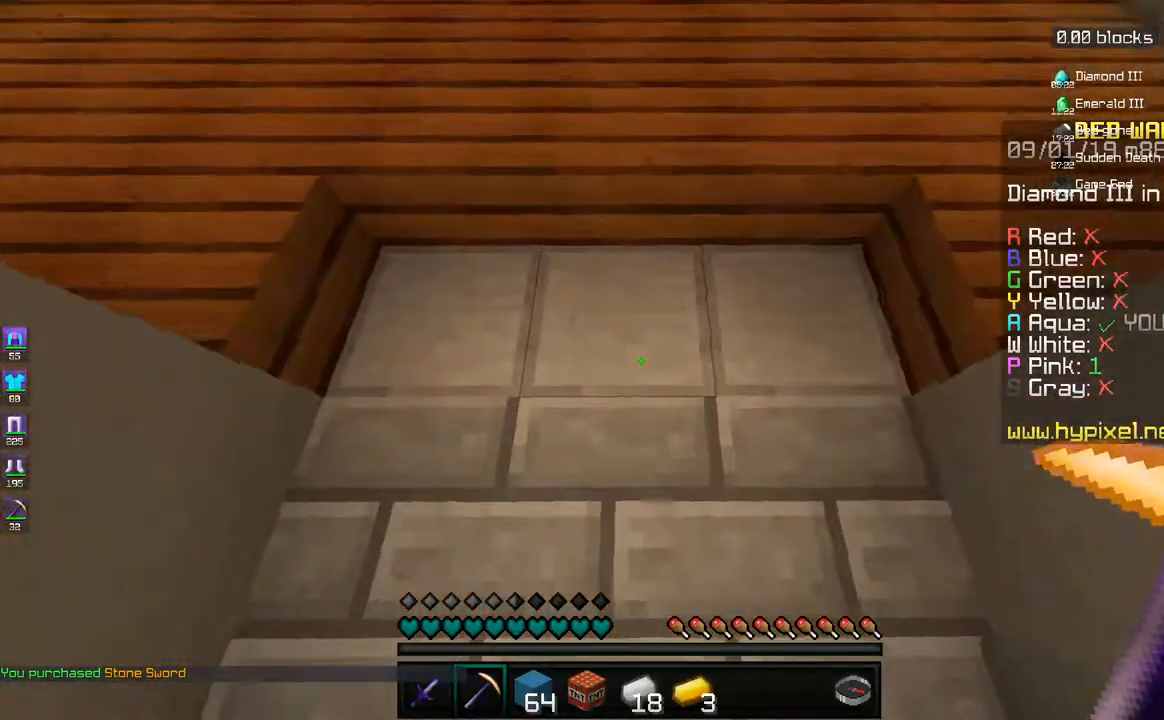
{"keys": ["a", "w"], "mouse": [], "events": [[50, "w", "up"], [183, "s", "down"], [233, "a", "down"], [383, "d", "up"], [450, "s", "up"], [483, "w", "down"]]}
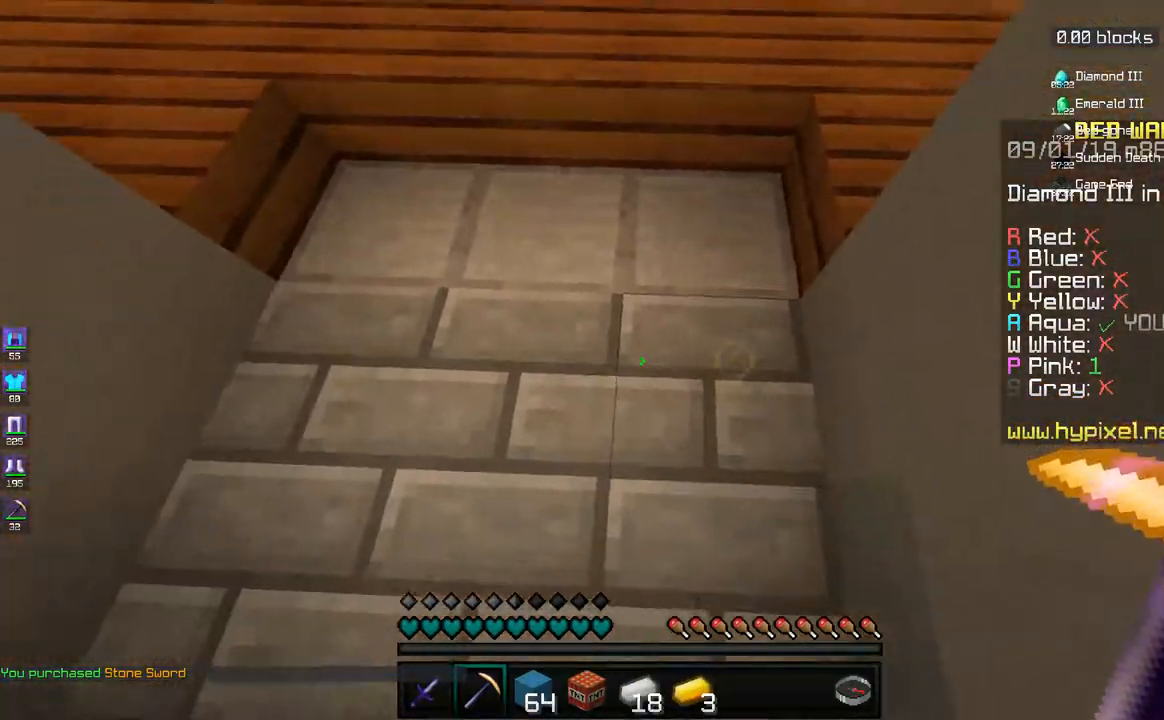
{"keys": ["d", "s"], "mouse": [], "events": [[200, "a", "up"], [333, "d", "down"], [433, "w", "up"], [483, "s", "down"]]}
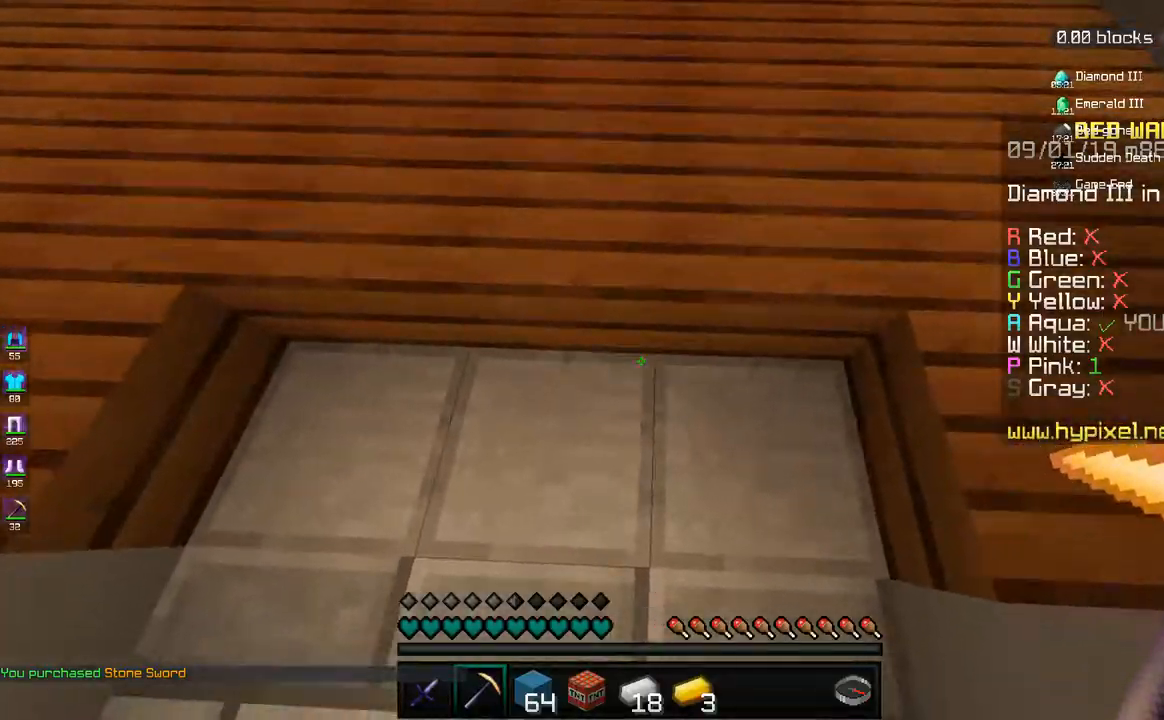
{"keys": [], "mouse": []}
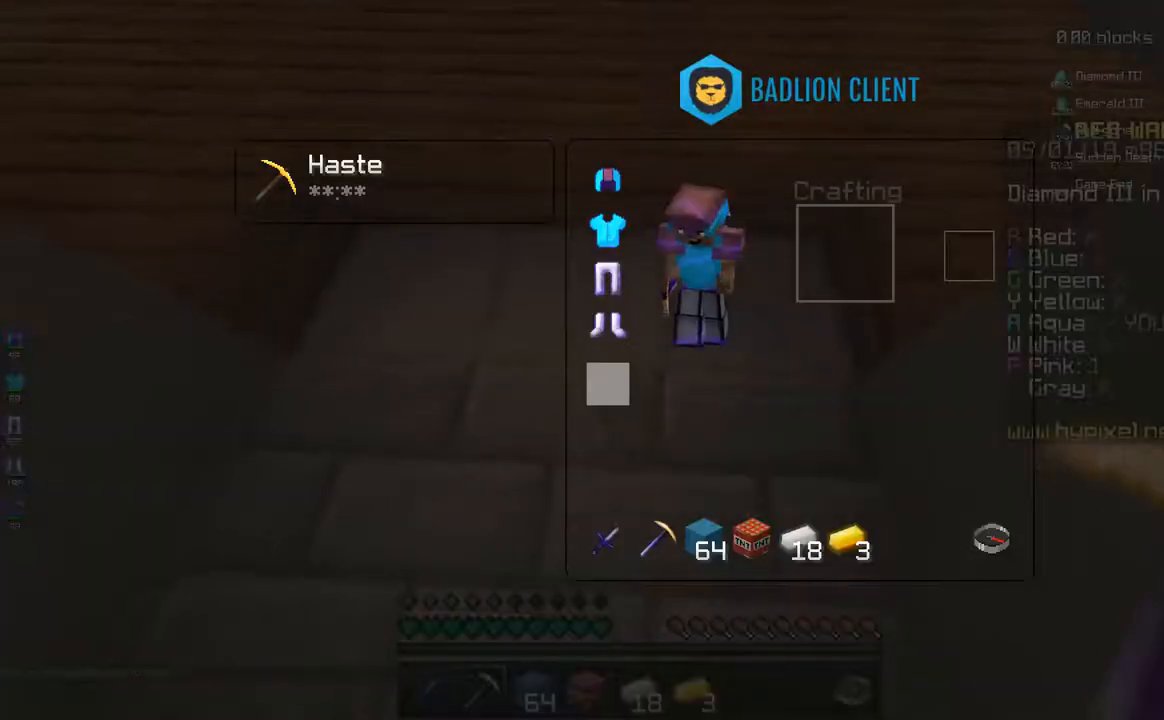
{"keys": [], "mouse": [], "events": []}
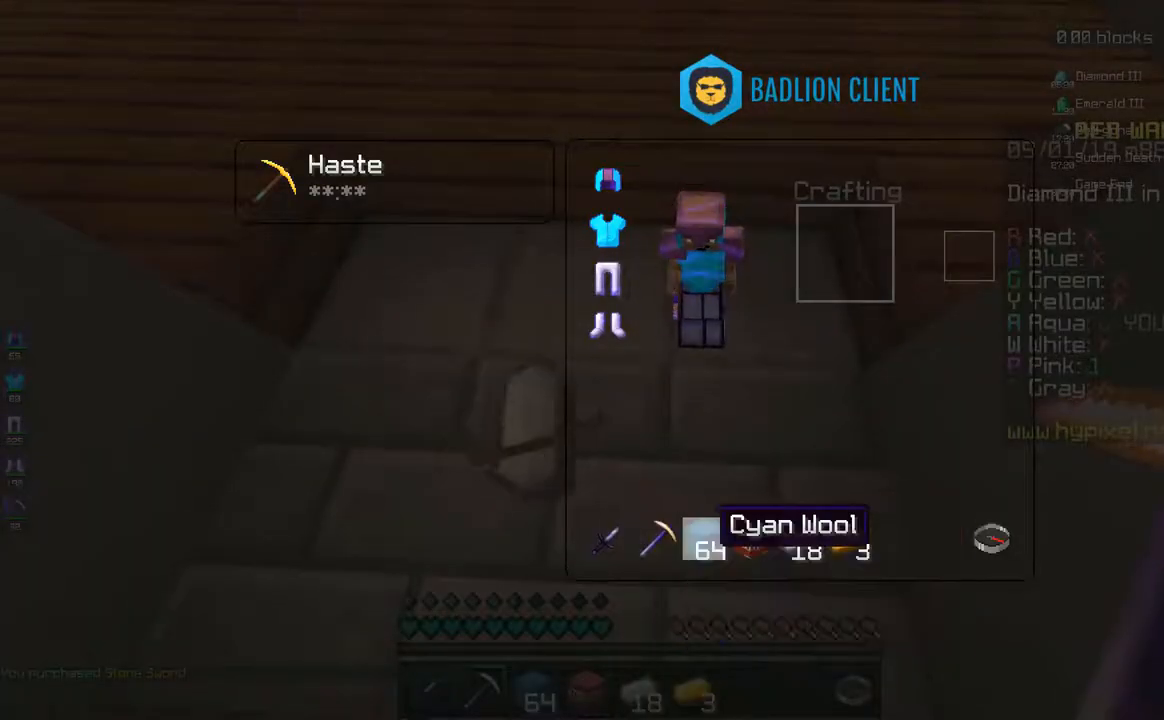
{"keys": [], "mouse": [], "events": []}
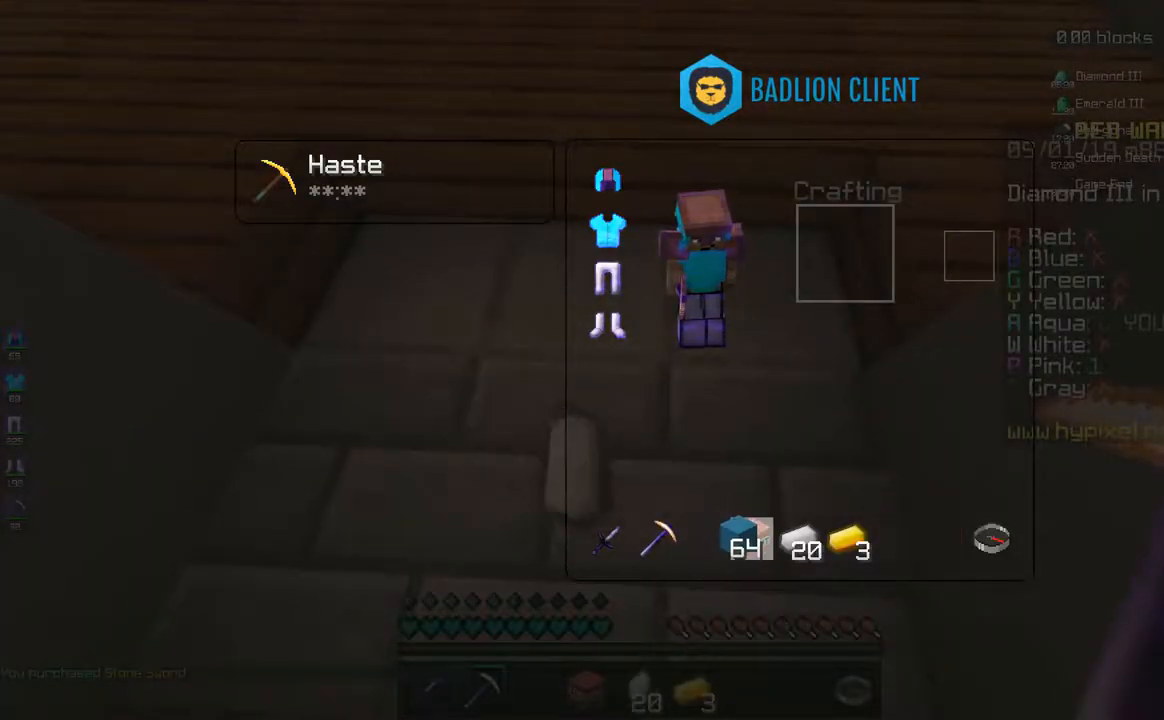
{"keys": [], "mouse": [], "events": []}
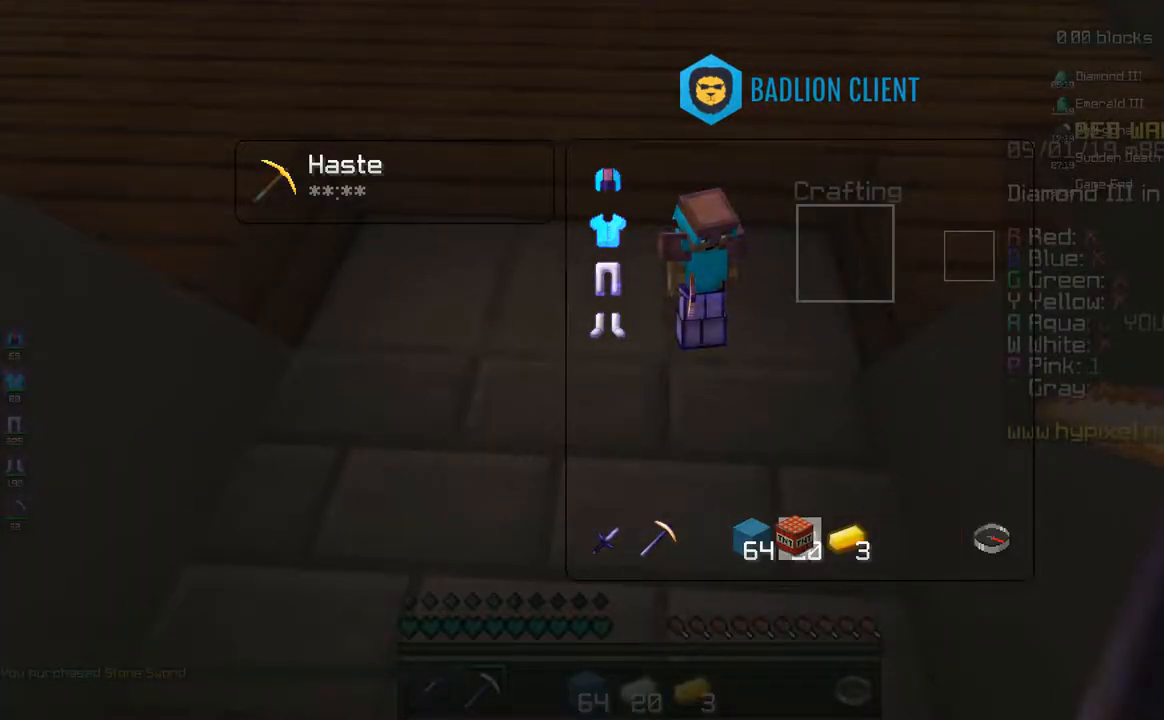
{"keys": [], "mouse": [], "events": []}
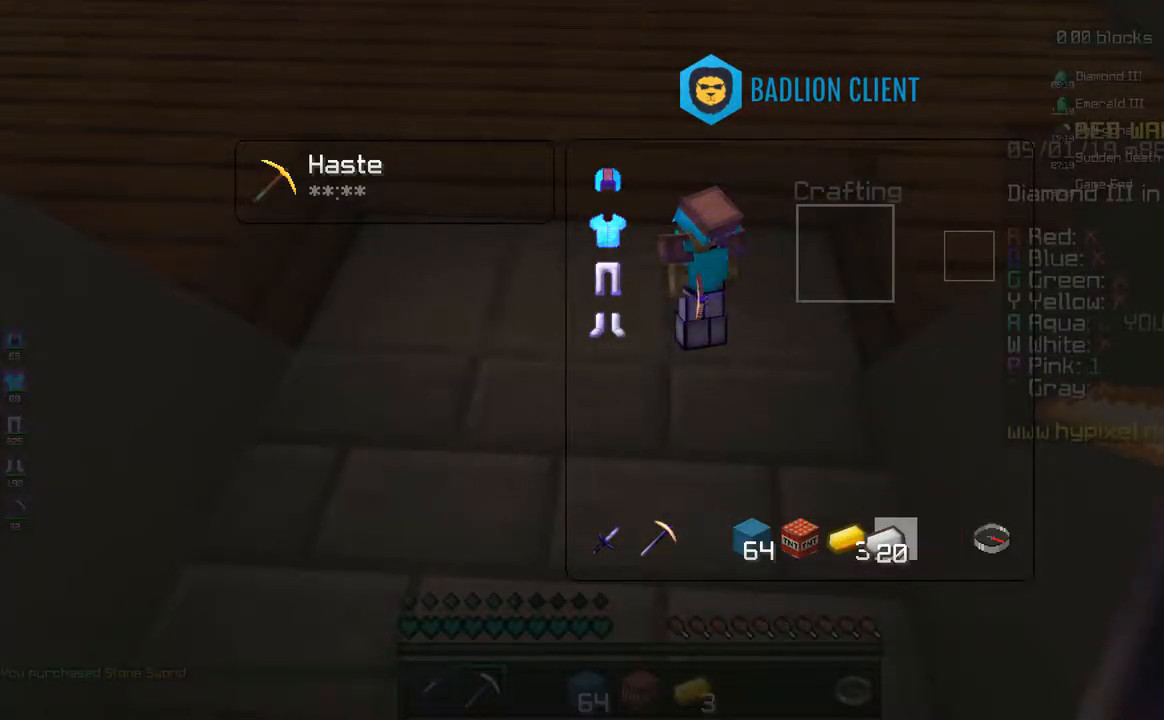
{"keys": [], "mouse": [], "events": []}
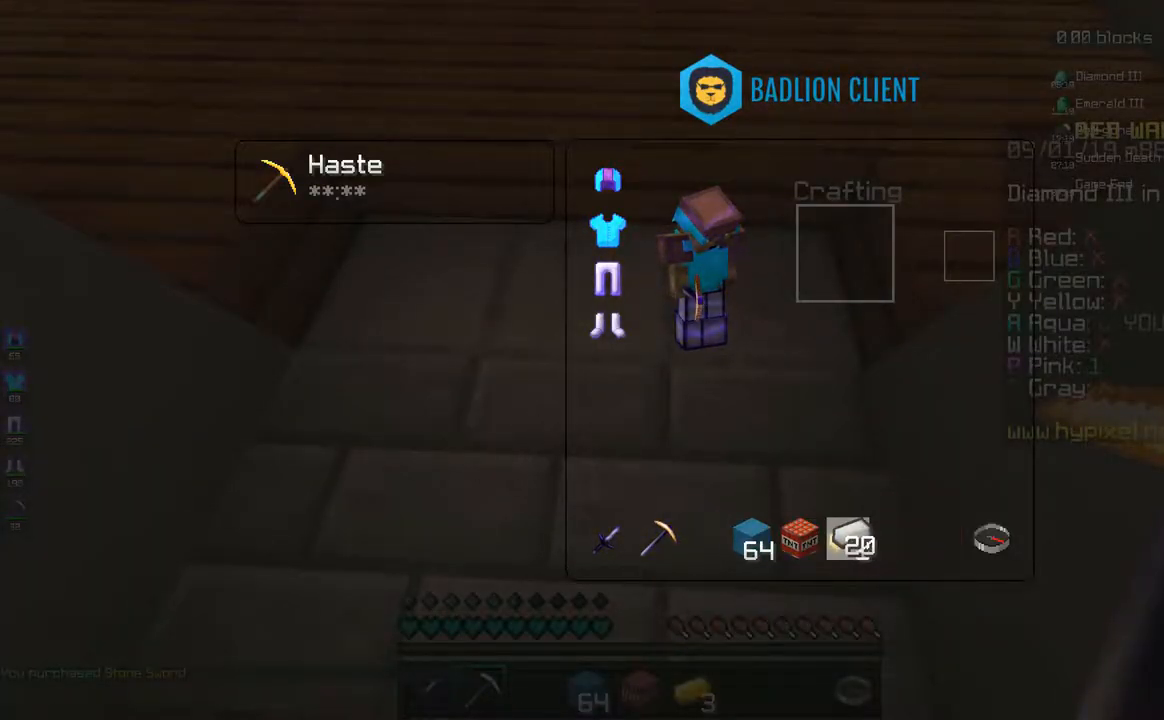
{"keys": [], "mouse": [], "events": []}
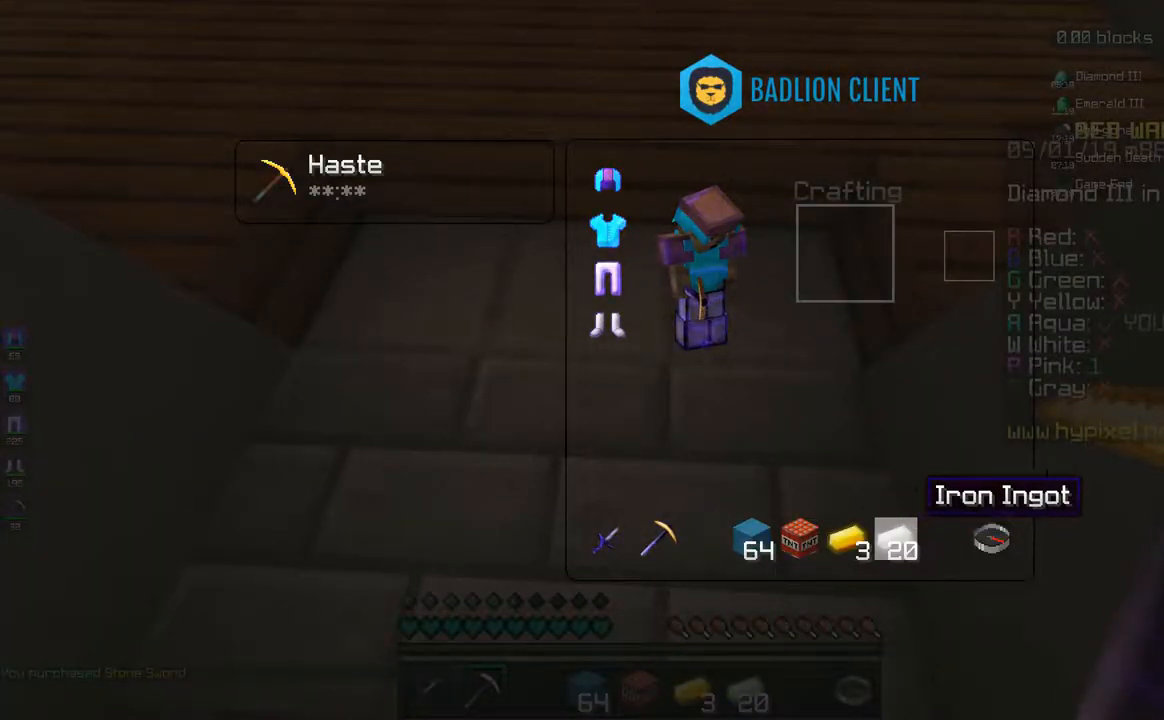
{"keys": ["w"], "mouse": [], "events": [[233, "w", "down"]]}
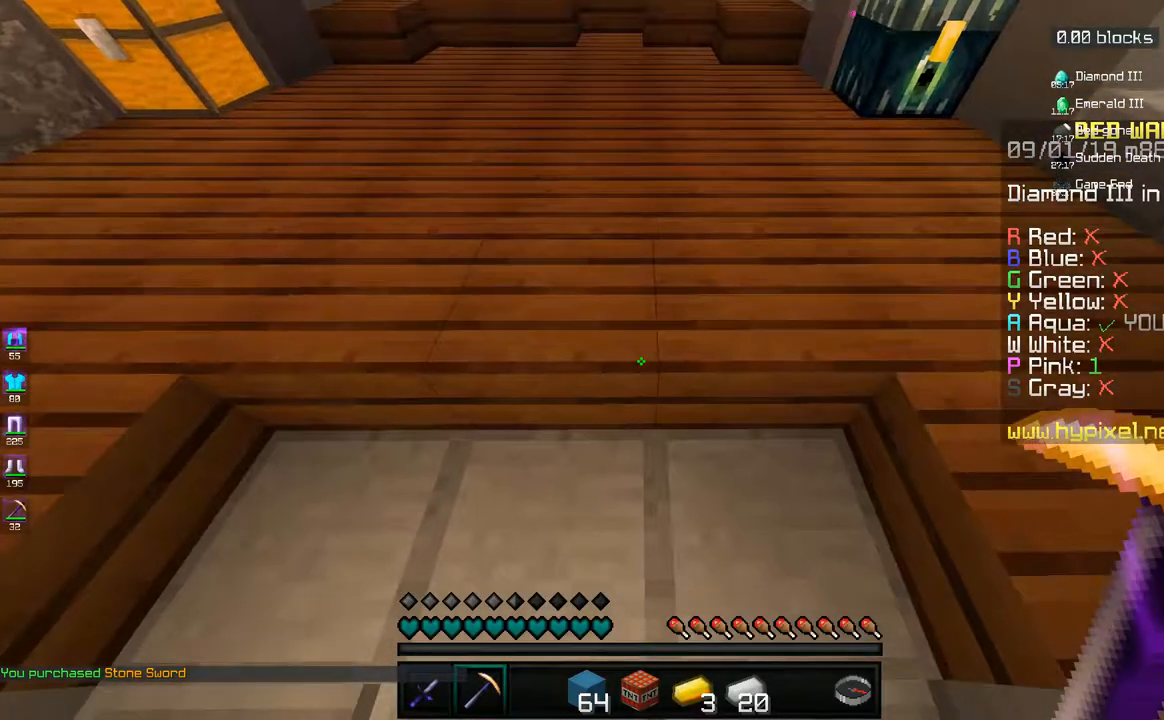
{"keys": ["w"], "mouse": [], "events": [[50, "w", "up"], [83, "s", "down"], [450, "s", "up"], [483, "w", "down"]]}
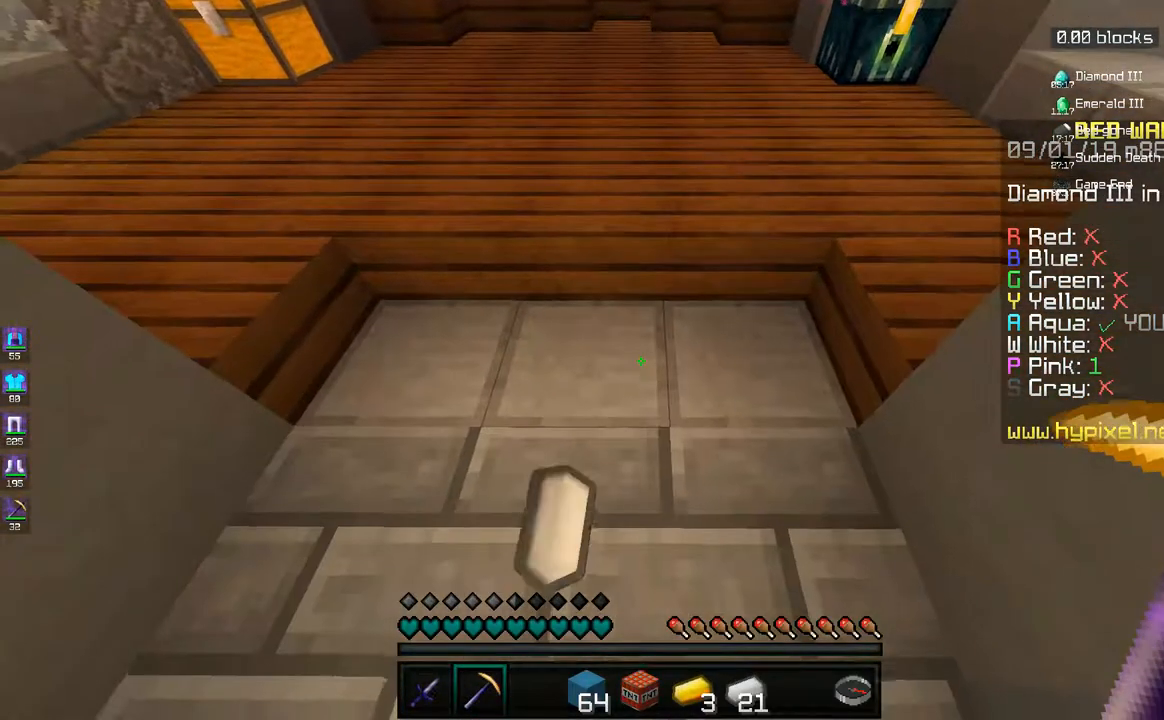
{"keys": ["s"], "mouse": [], "events": [[250, "w", "up"], [333, "s", "down"]]}
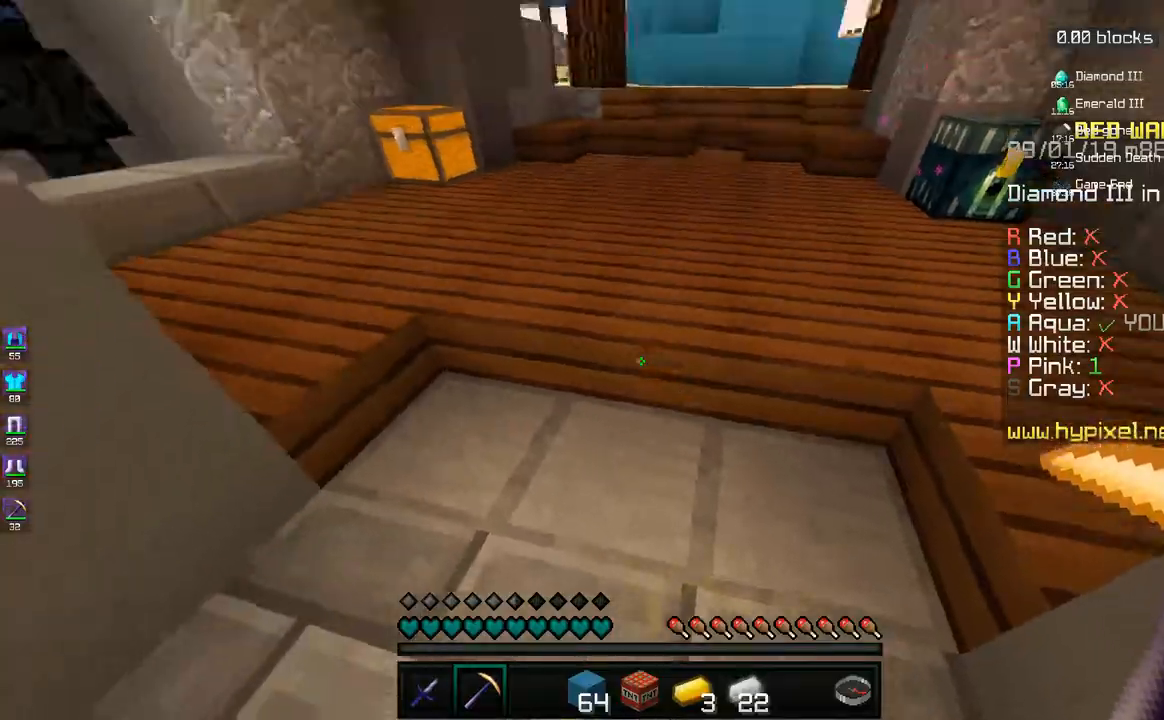
{"keys": ["d", "w"], "mouse": [], "events": [[50, "s", "up"], [83, "w", "down"], [483, "d", "down"]]}
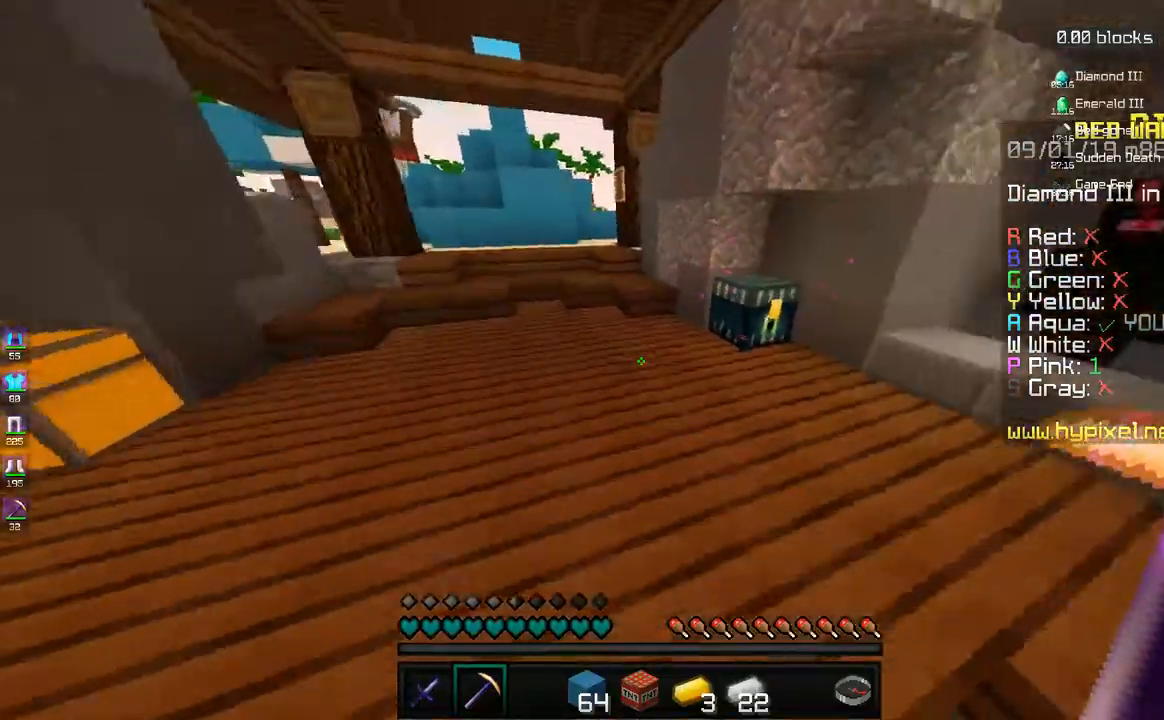
{"keys": ["w"], "mouse": [], "events": [[167, "d", "up"], [467, "mouse_right", "down"], [500, "mouse_right", "up"]]}
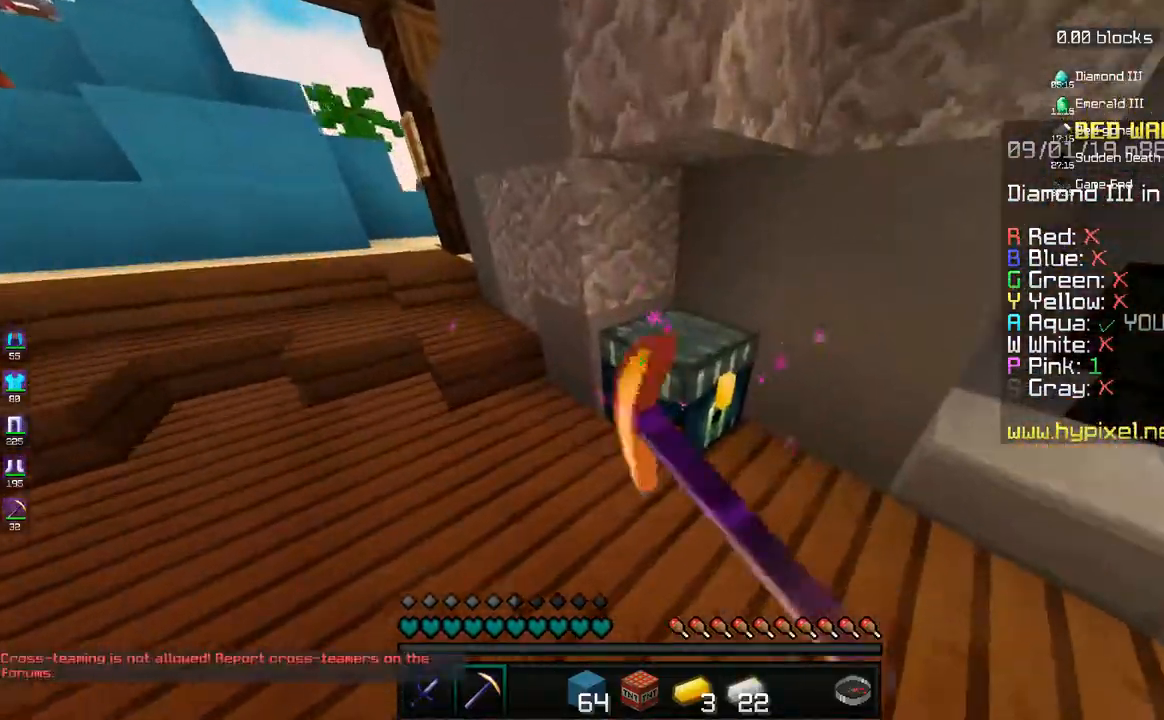
{"keys": [], "mouse": [], "events": [[50, "w", "up"]]}
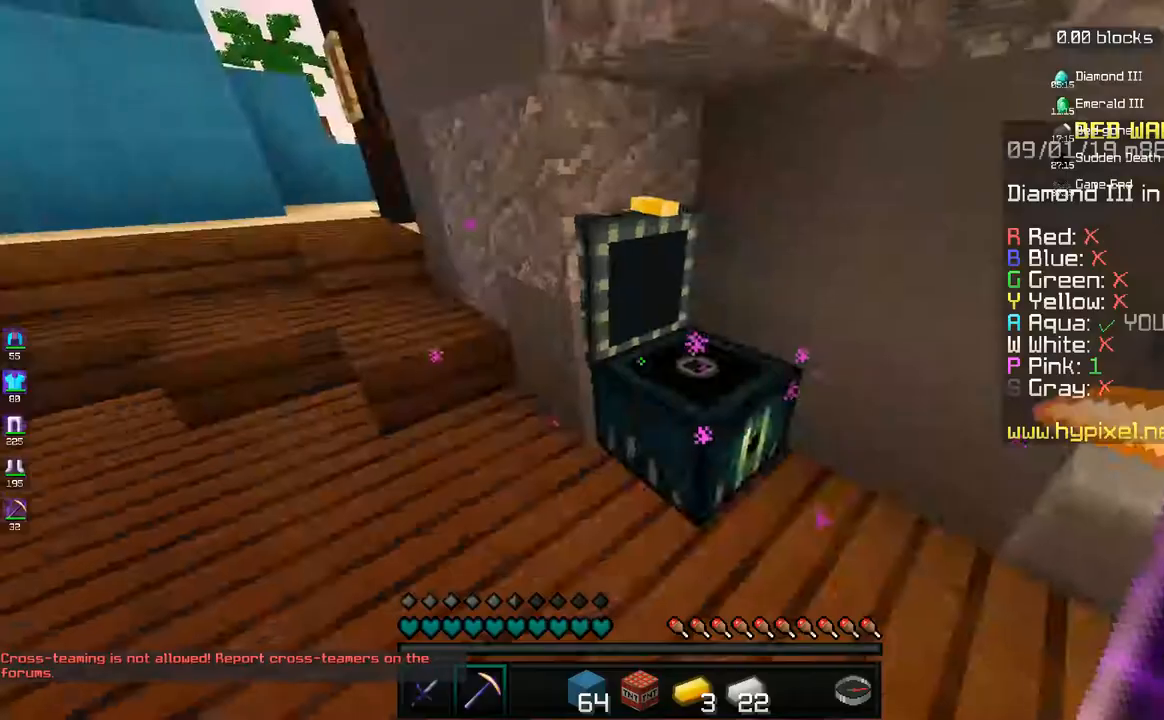
{"keys": ["w"], "mouse": [], "events": [[33, "w", "down"], [83, "a", "down"], [400, "a", "up"]]}
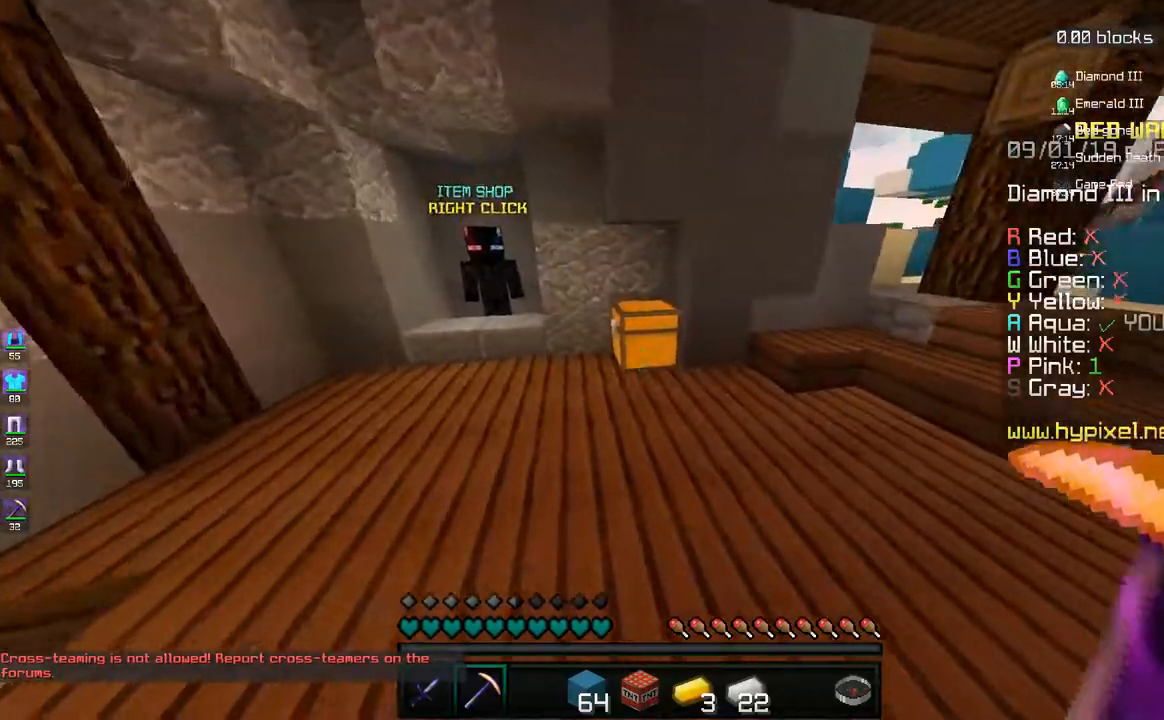
{"keys": [], "mouse": [], "events": [[183, "mouse_right", "down"], [250, "mouse_right", "up"], [317, "w", "up"]]}
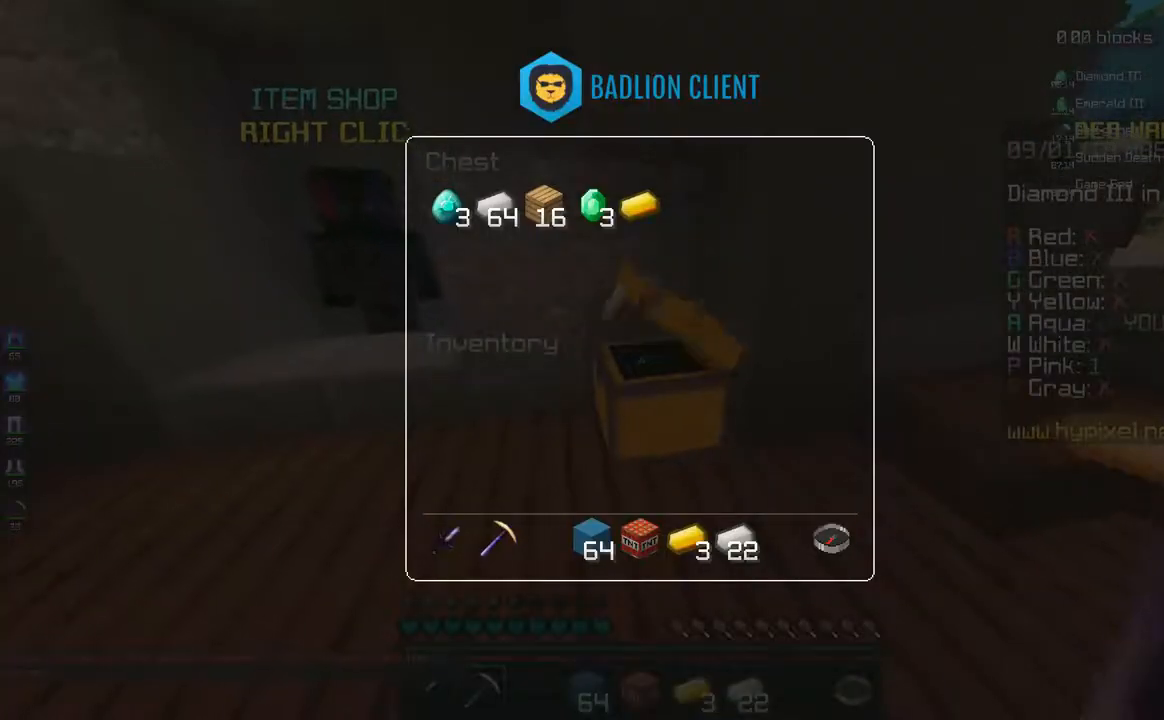
{"keys": [], "mouse": [], "events": []}
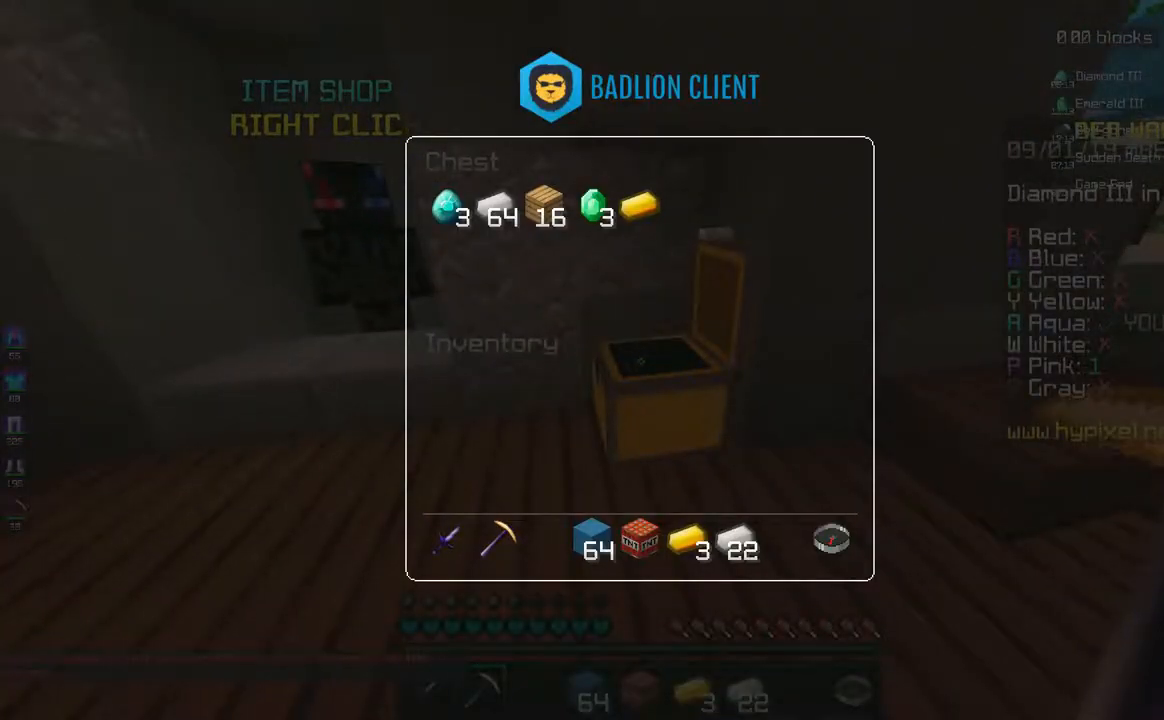
{"keys": [], "mouse": [], "events": []}
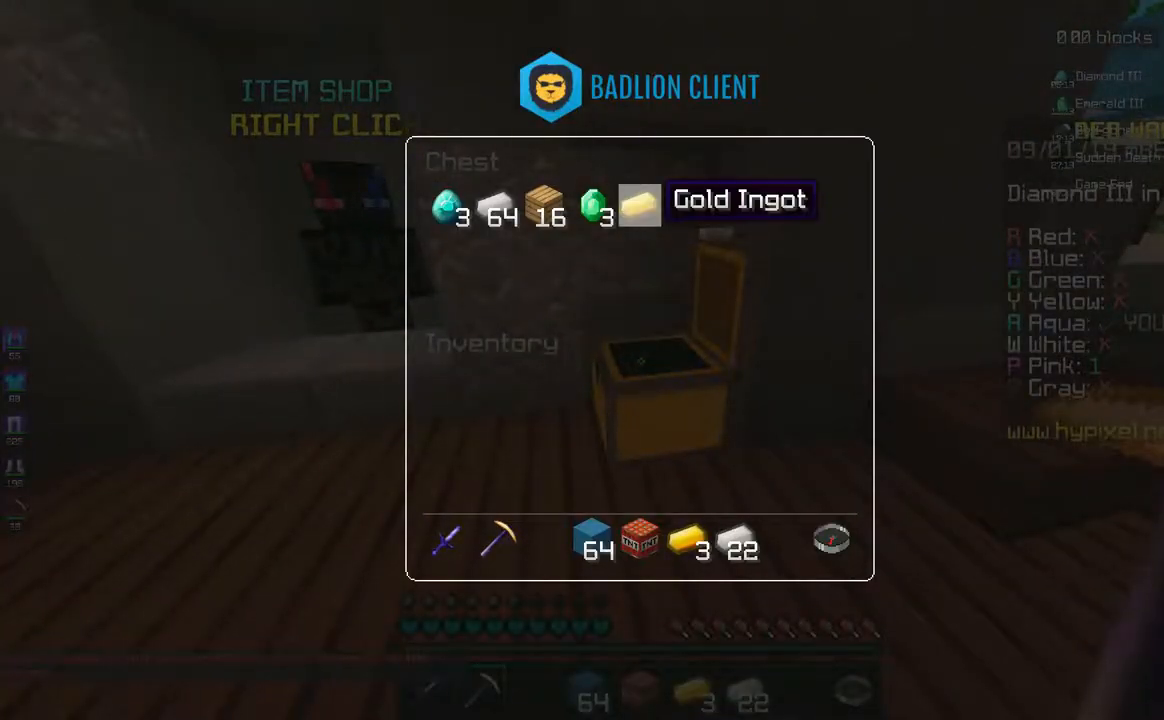
{"keys": ["w"], "mouse": [], "events": [[417, "w", "down"]]}
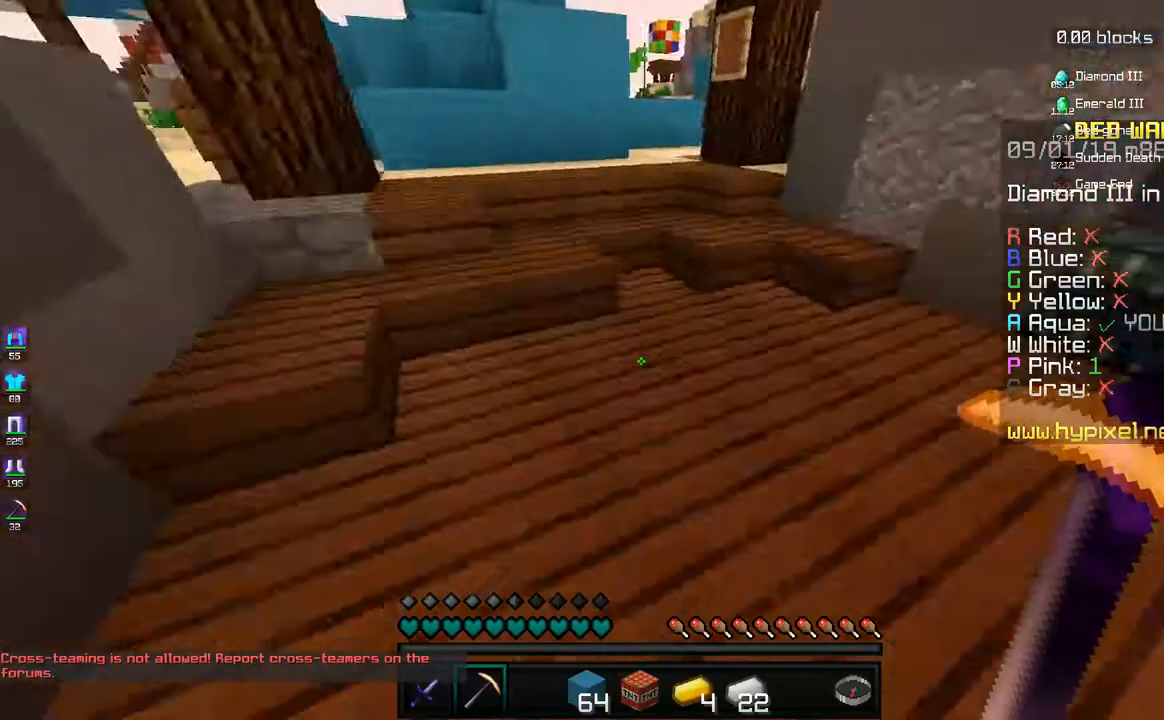
{"keys": ["d", "w"], "mouse": [], "events": [[83, "d", "down"], [350, "d", "up"], [433, "d", "down"]]}
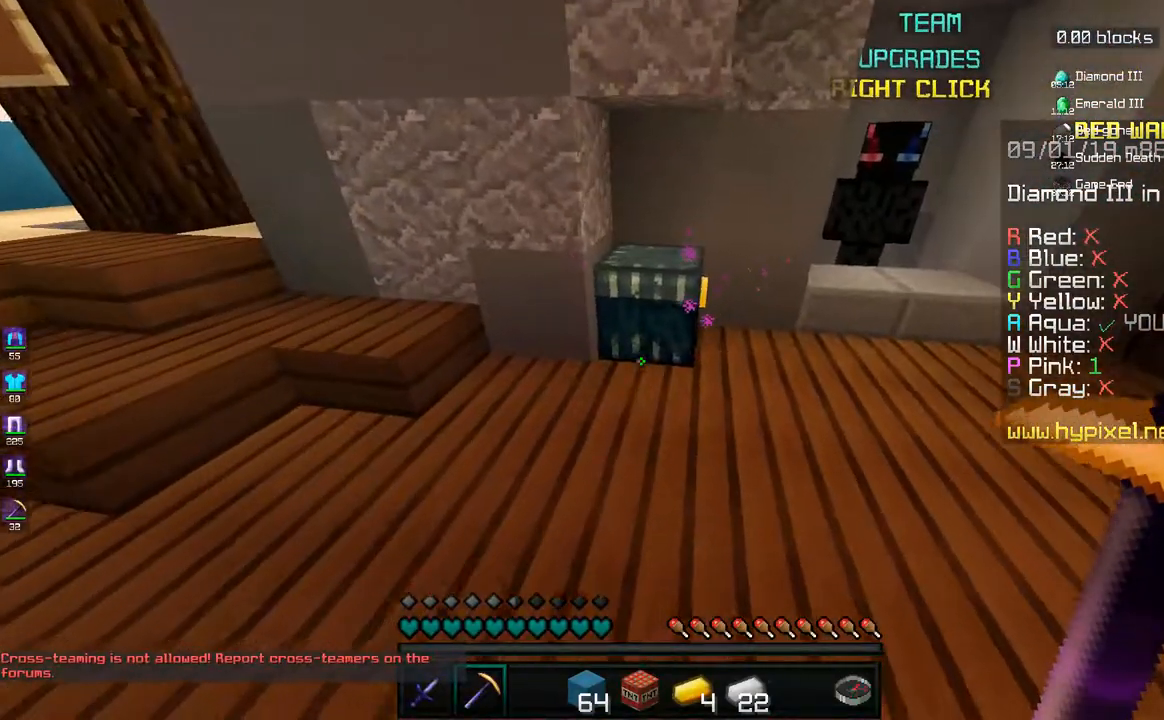
{"keys": [], "mouse": [], "events": [[133, "d", "up"], [133, "mouse_right", "down"], [200, "mouse_right", "up"], [250, "w", "up"]]}
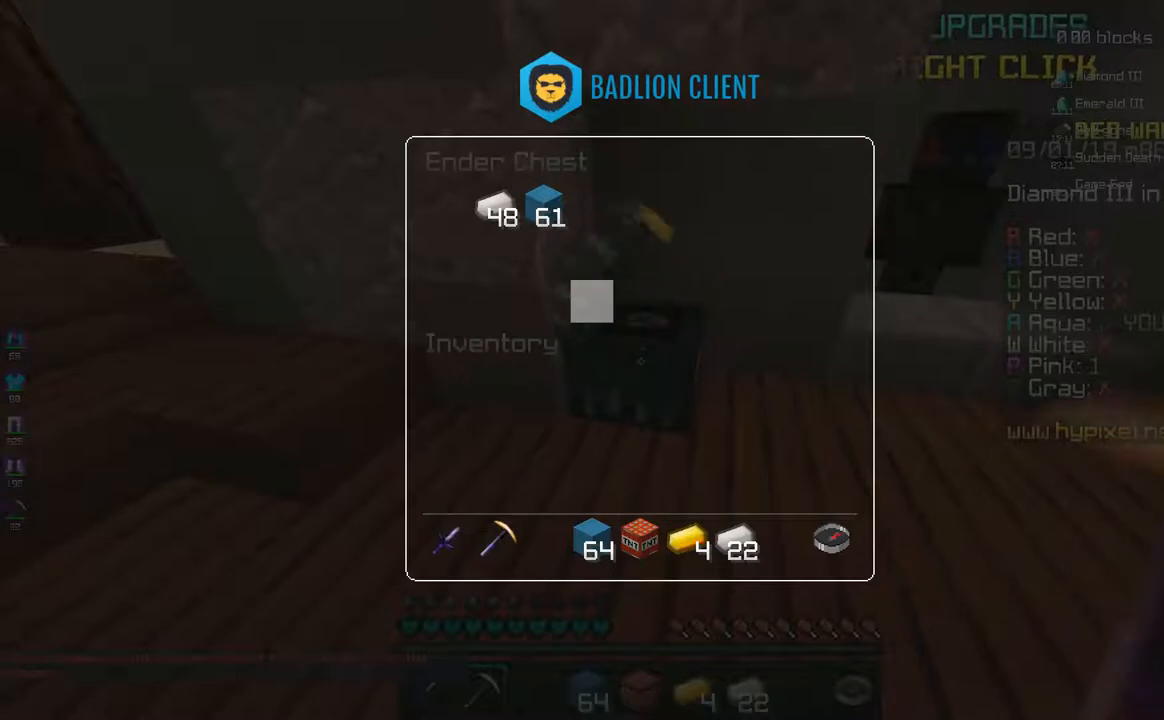
{"keys": [], "mouse": [], "events": []}
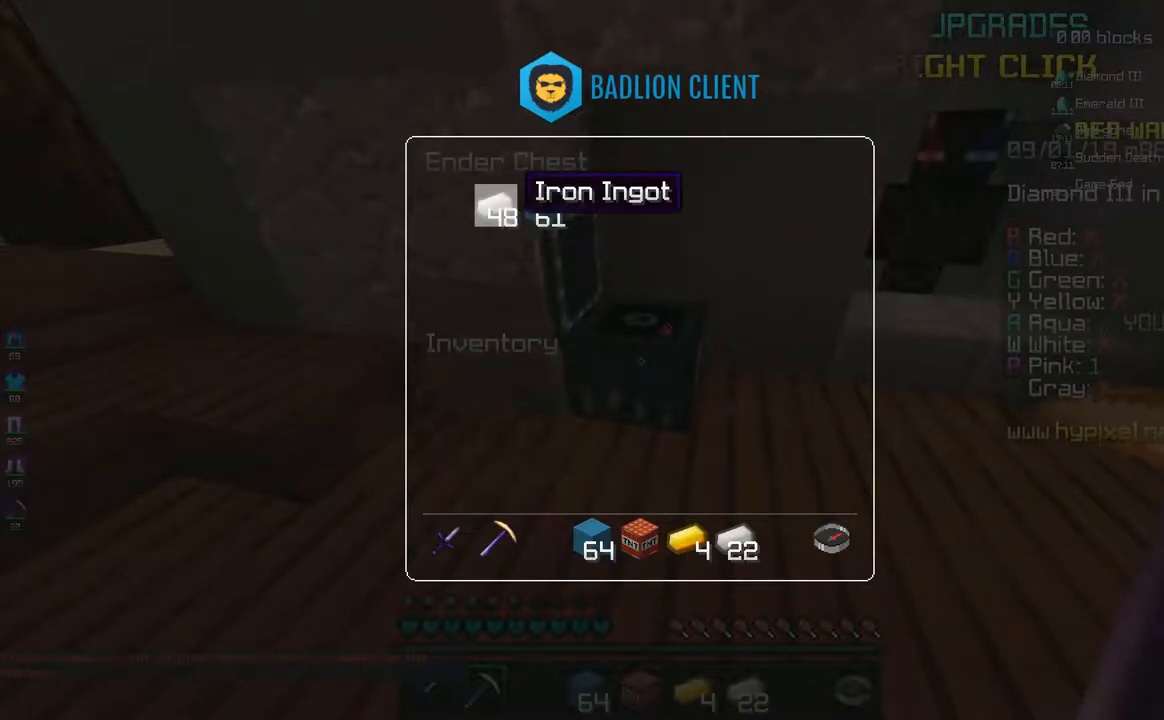
{"keys": ["w"], "mouse": [], "events": [[333, "w", "down"]]}
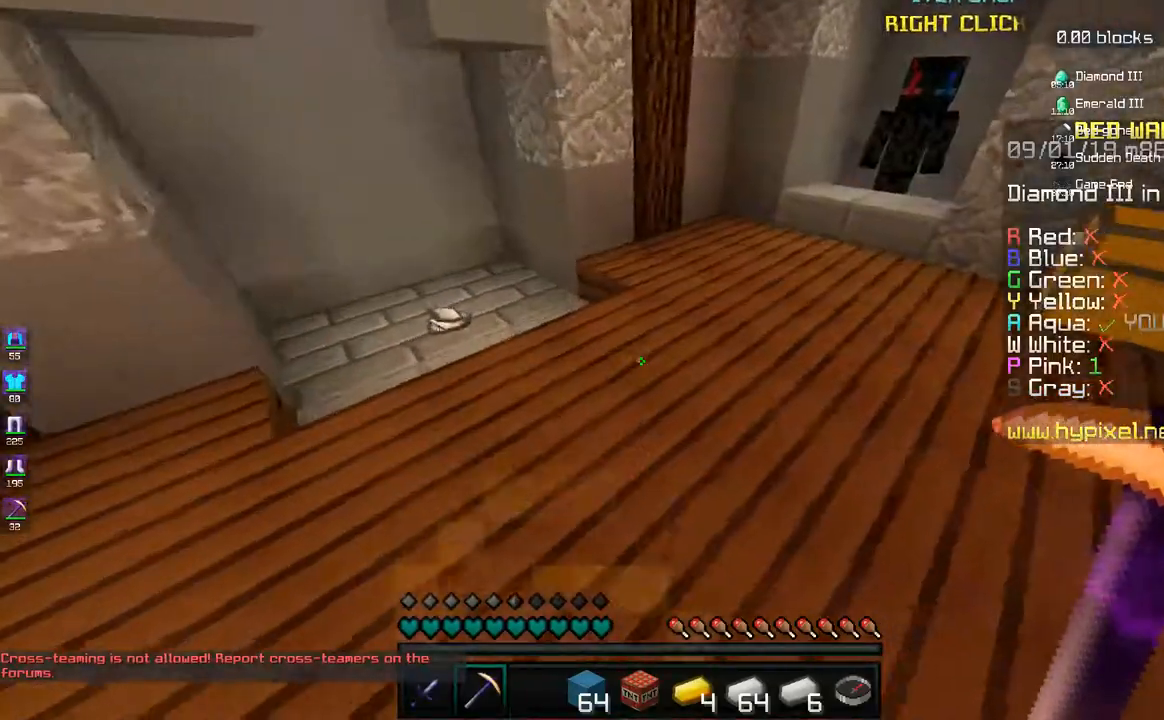
{"keys": ["a", "w"], "mouse": [], "events": [[33, "d", "down"], [200, "d", "up"], [283, "a", "down"]]}
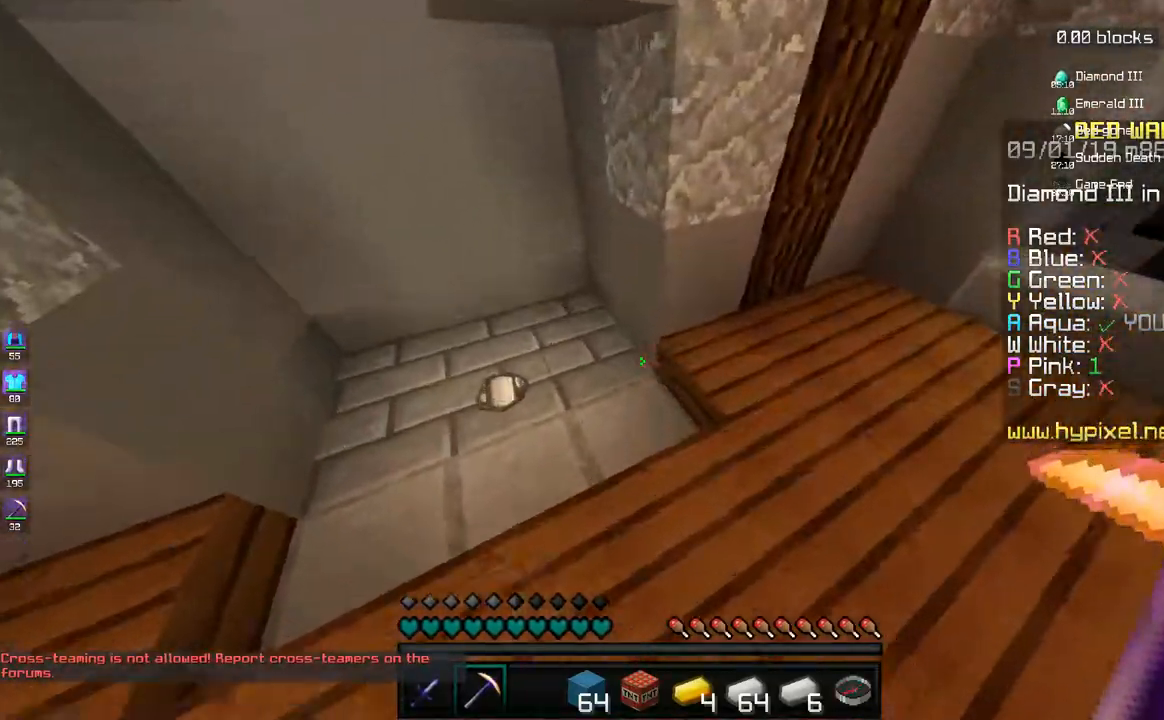
{"keys": ["d", "w"], "mouse": [], "events": [[333, "d", "down"], [367, "a", "up"]]}
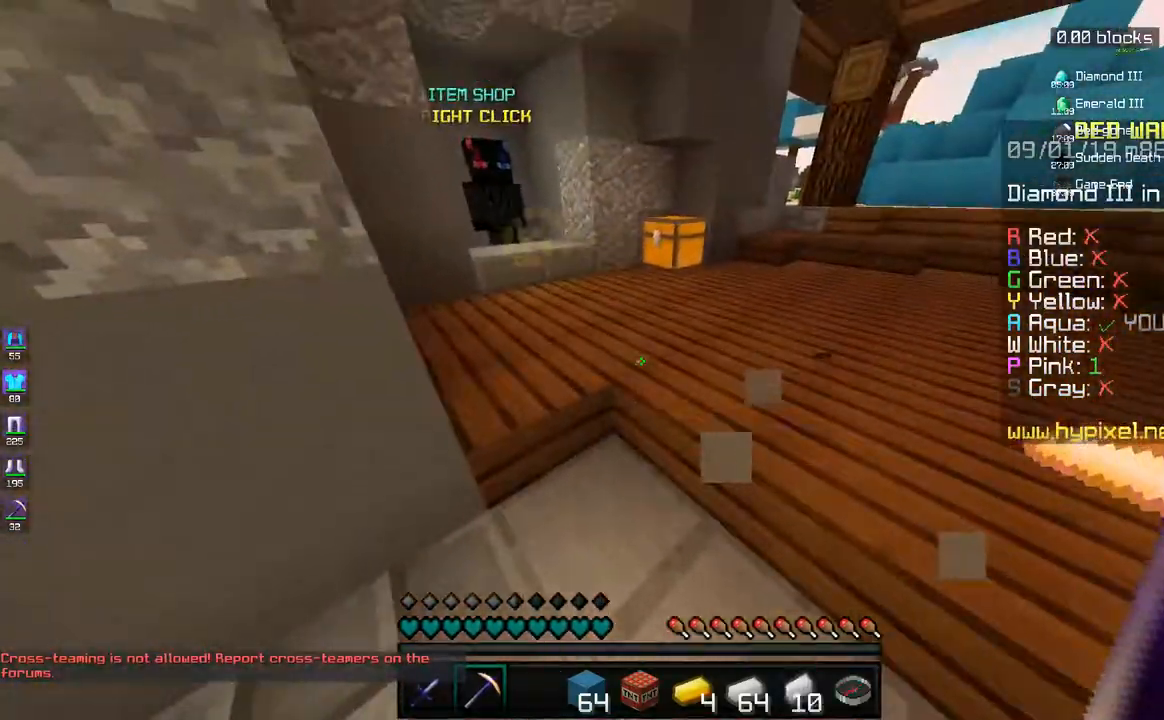
{"keys": ["w"], "mouse": [], "events": [[83, "space", "down"], [200, "d", "up"], [267, "space", "up"]]}
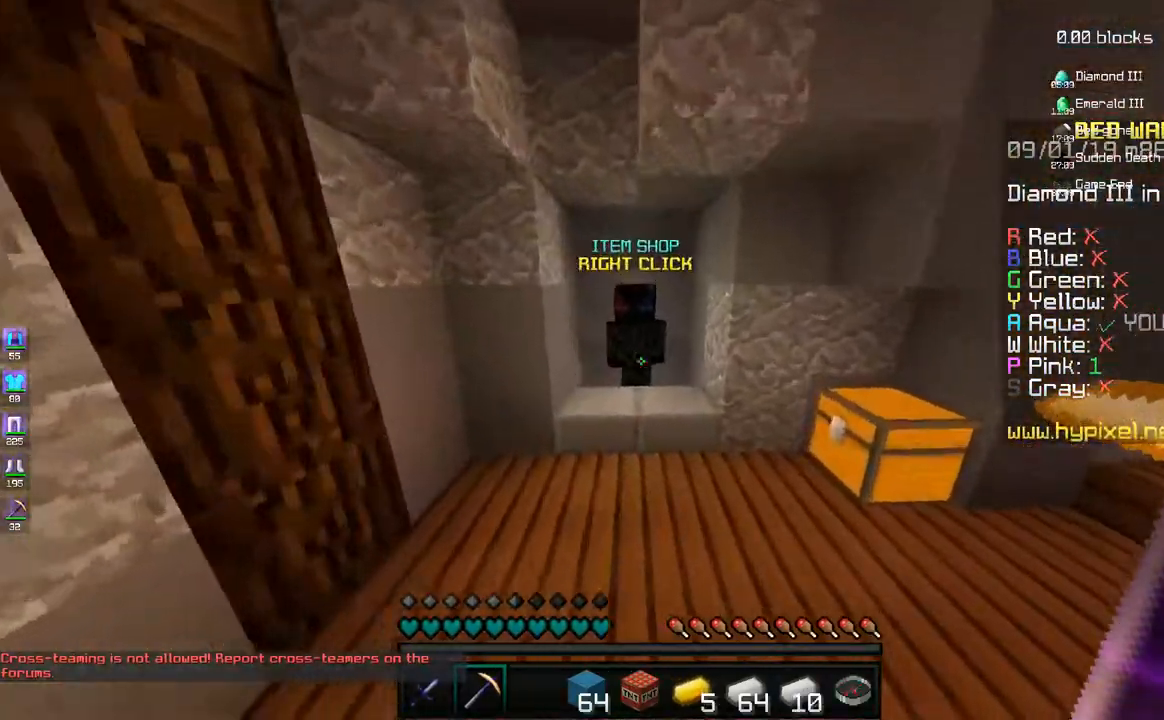
{"keys": [], "mouse": [], "events": [[233, "mouse_right", "down"], [283, "a", "down"], [317, "mouse_right", "up"], [417, "a", "up"], [417, "w", "up"]]}